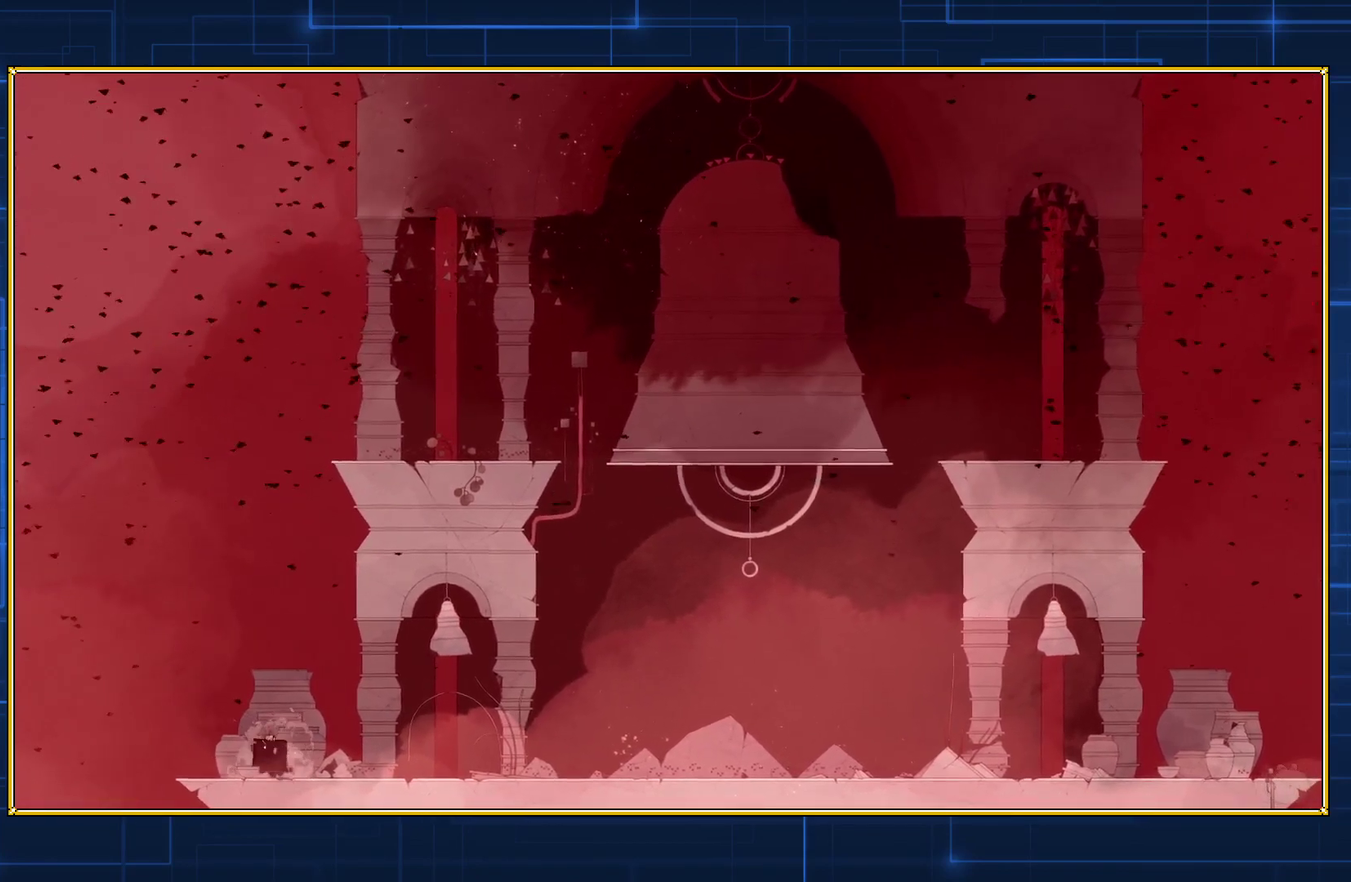
Gameplay with a controller (Nintendo layout); each line is a JSON object with the inputs held at the frame after it. "events" lists button and stick changes between this image and that frame as [ms after this image, input, new state], when the widget could be followed in between. Not read: L3 R3.
{"buttons": [], "events": []}
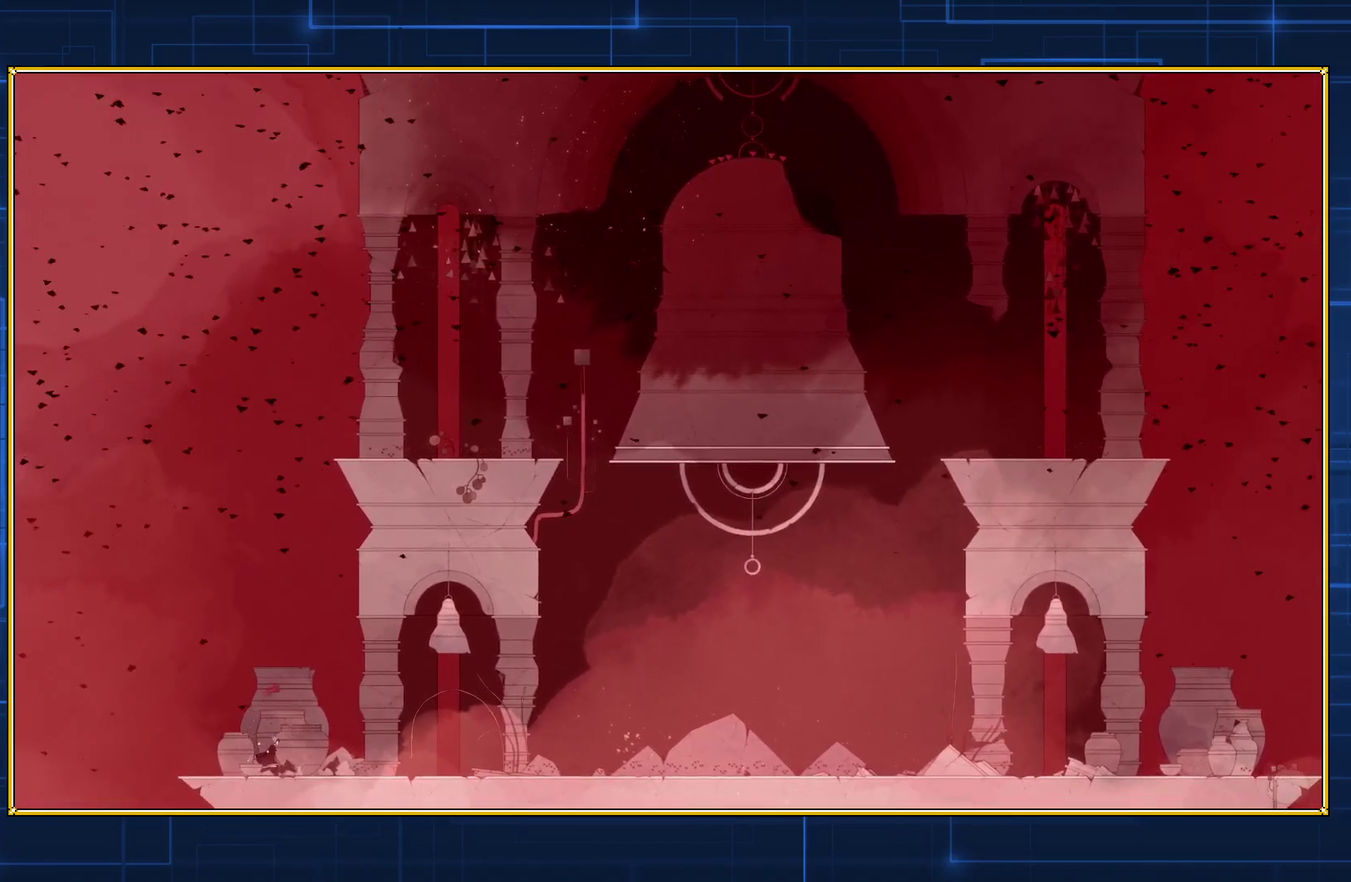
{"buttons": [], "events": [[100, "B", "down"], [450, "B", "up"]]}
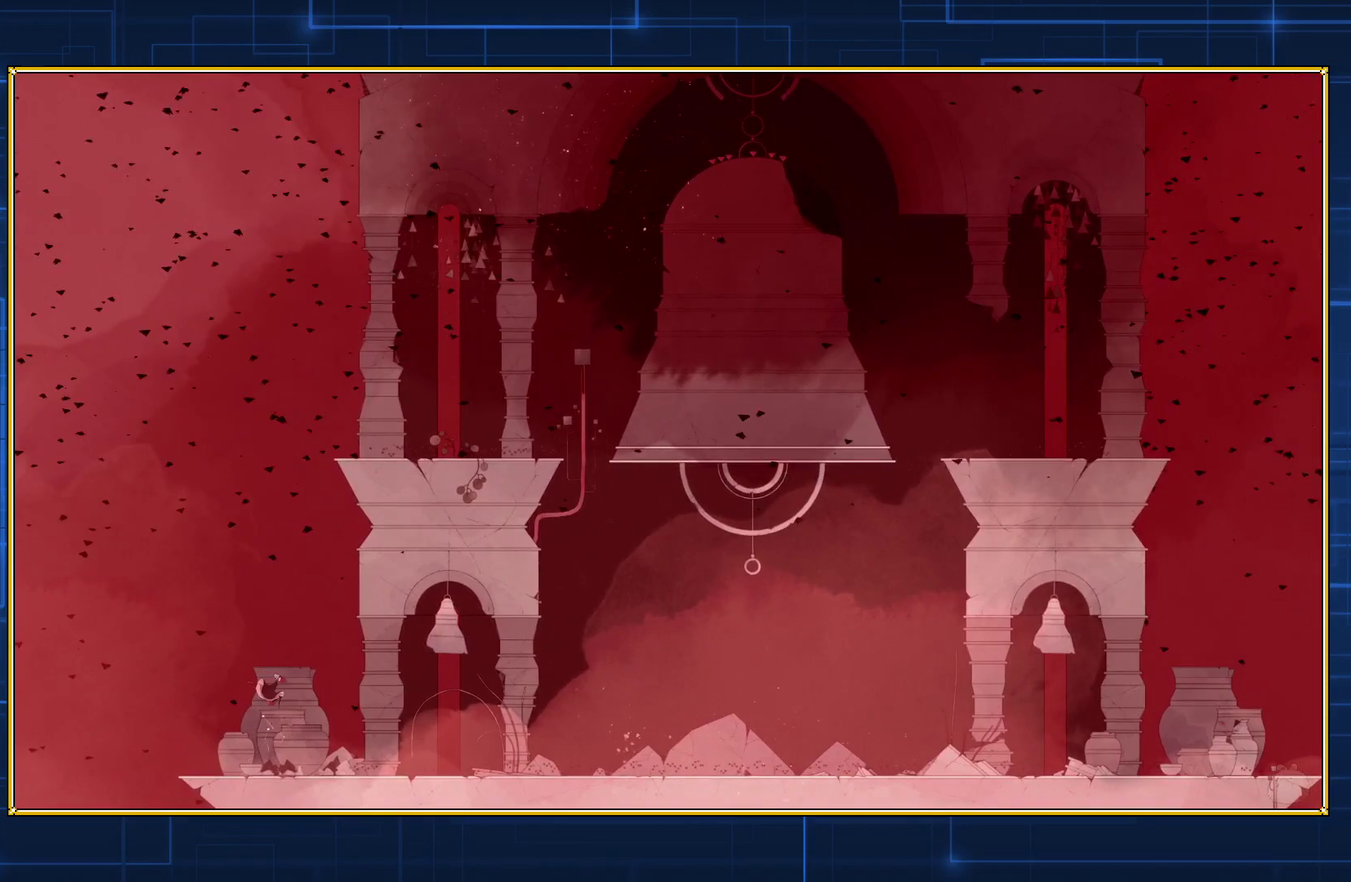
{"buttons": ["B", "DPAD_RIGHT"], "events": [[100, "B", "down"], [100, "DPAD_RIGHT", "down"]]}
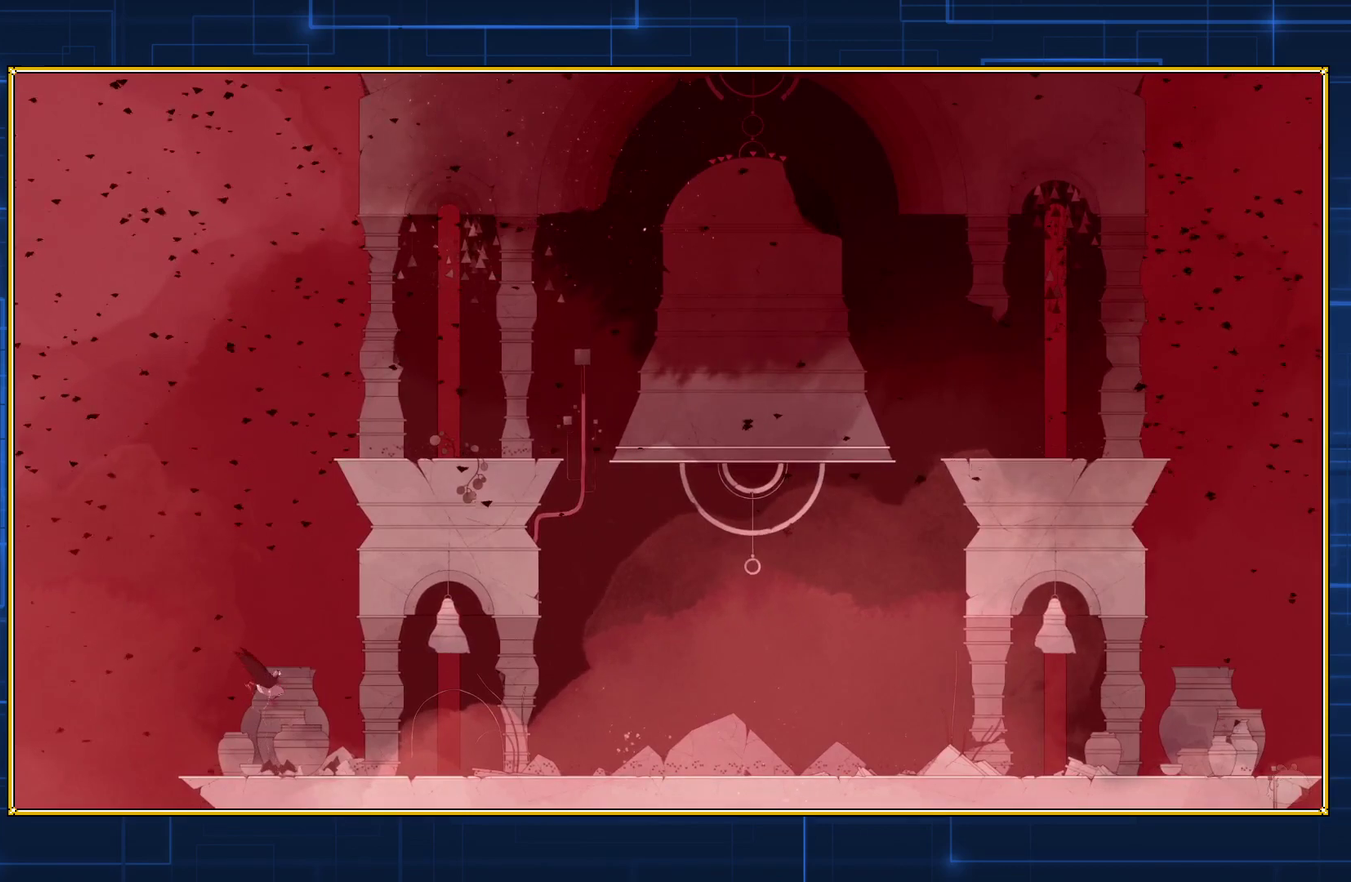
{"buttons": ["B", "DPAD_RIGHT"], "events": []}
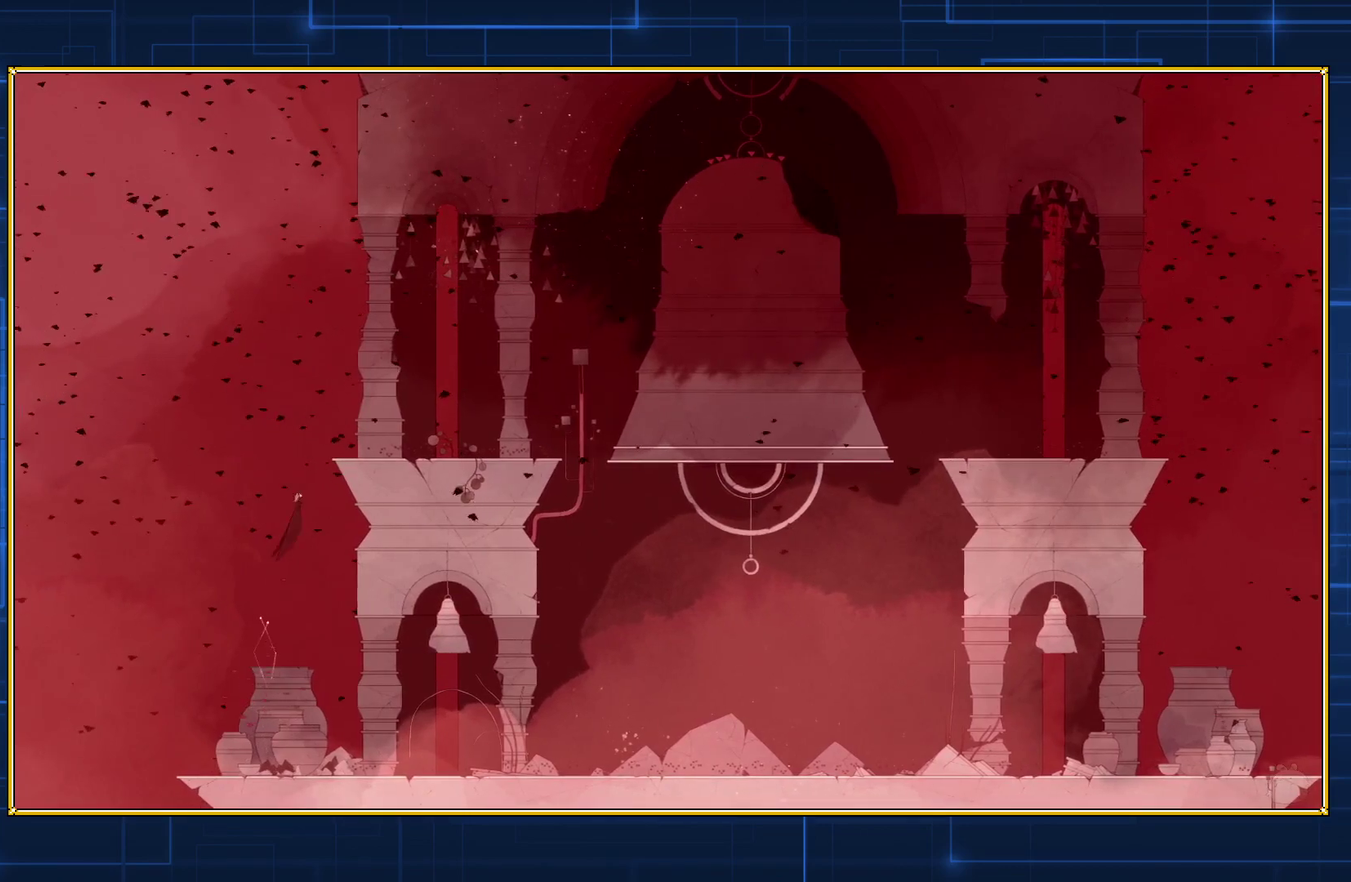
{"buttons": ["B", "DPAD_RIGHT"], "events": []}
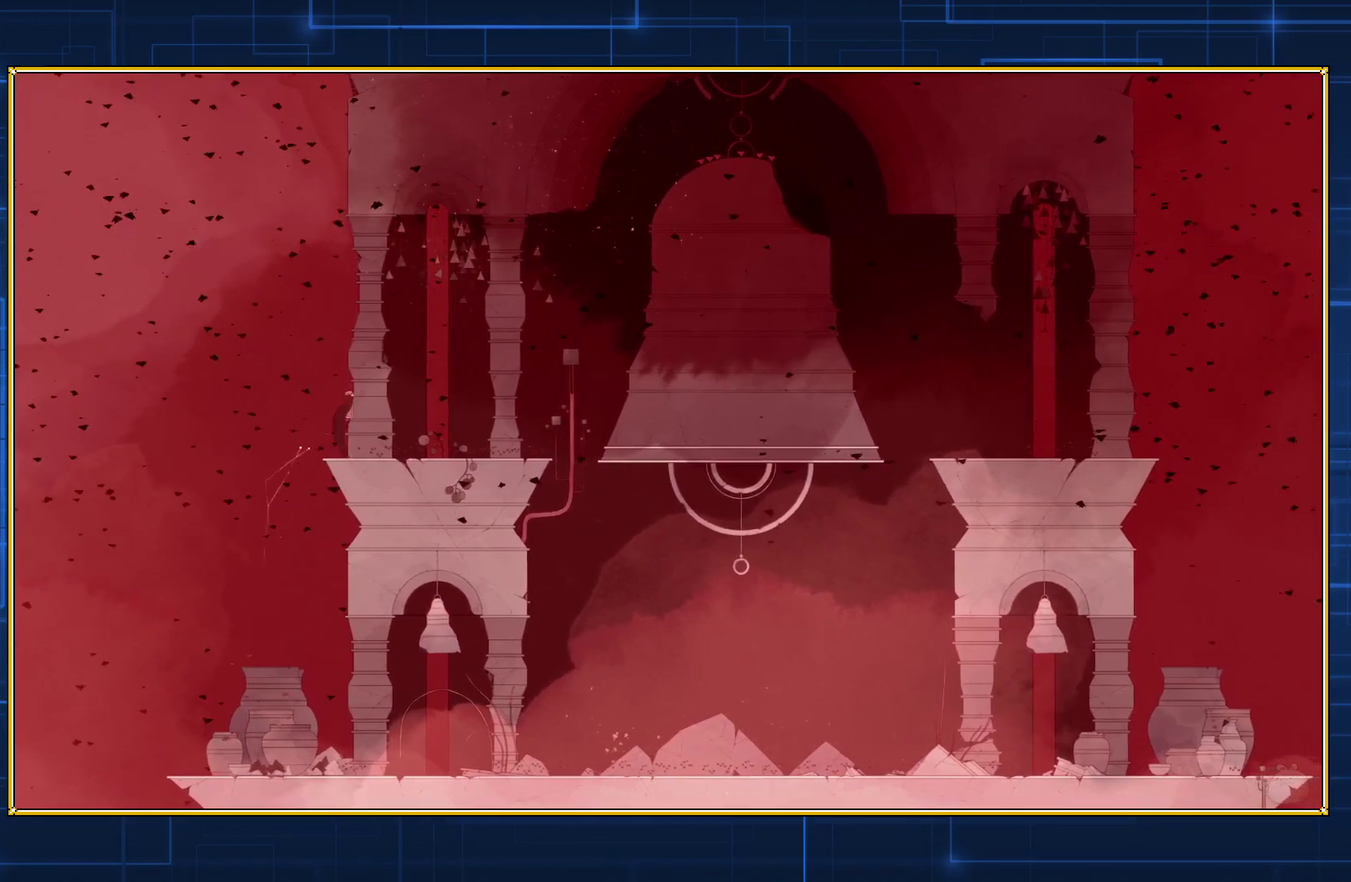
{"buttons": ["B", "DPAD_RIGHT"], "events": []}
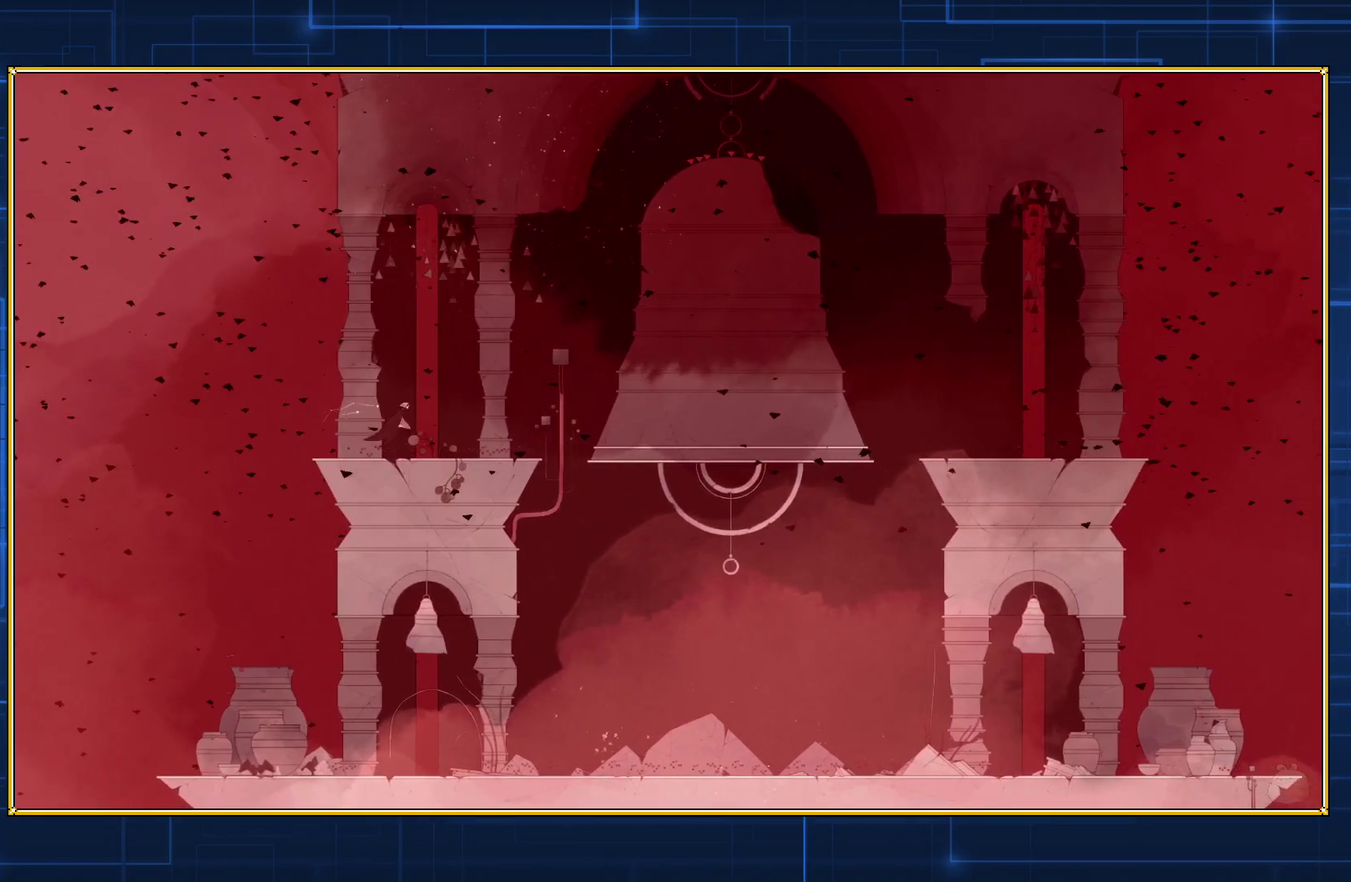
{"buttons": ["B", "DPAD_RIGHT"], "events": [[317, "B", "up"], [433, "B", "down"]]}
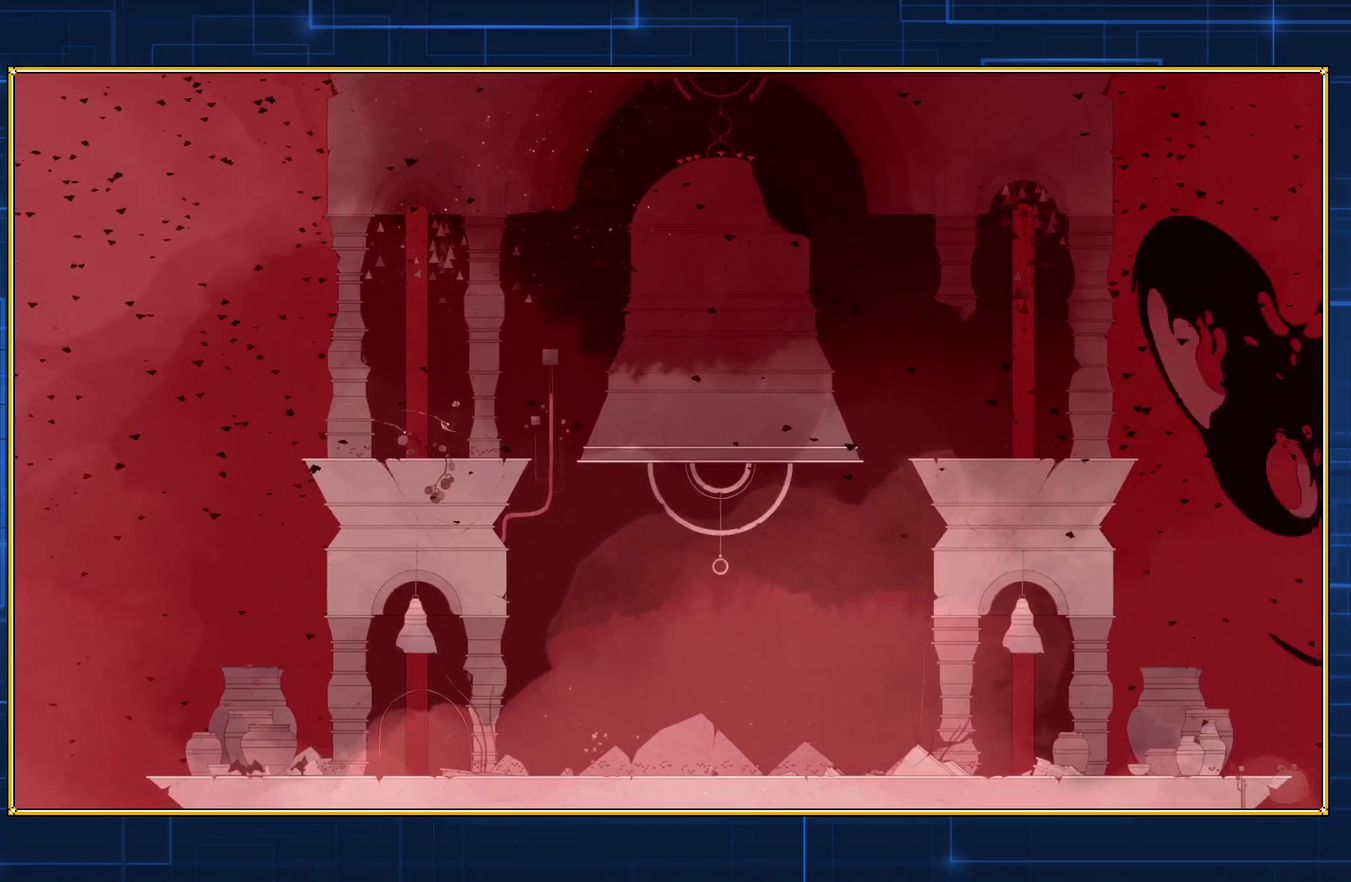
{"buttons": ["B", "DPAD_RIGHT"], "events": [[217, "B", "up"], [283, "B", "down"]]}
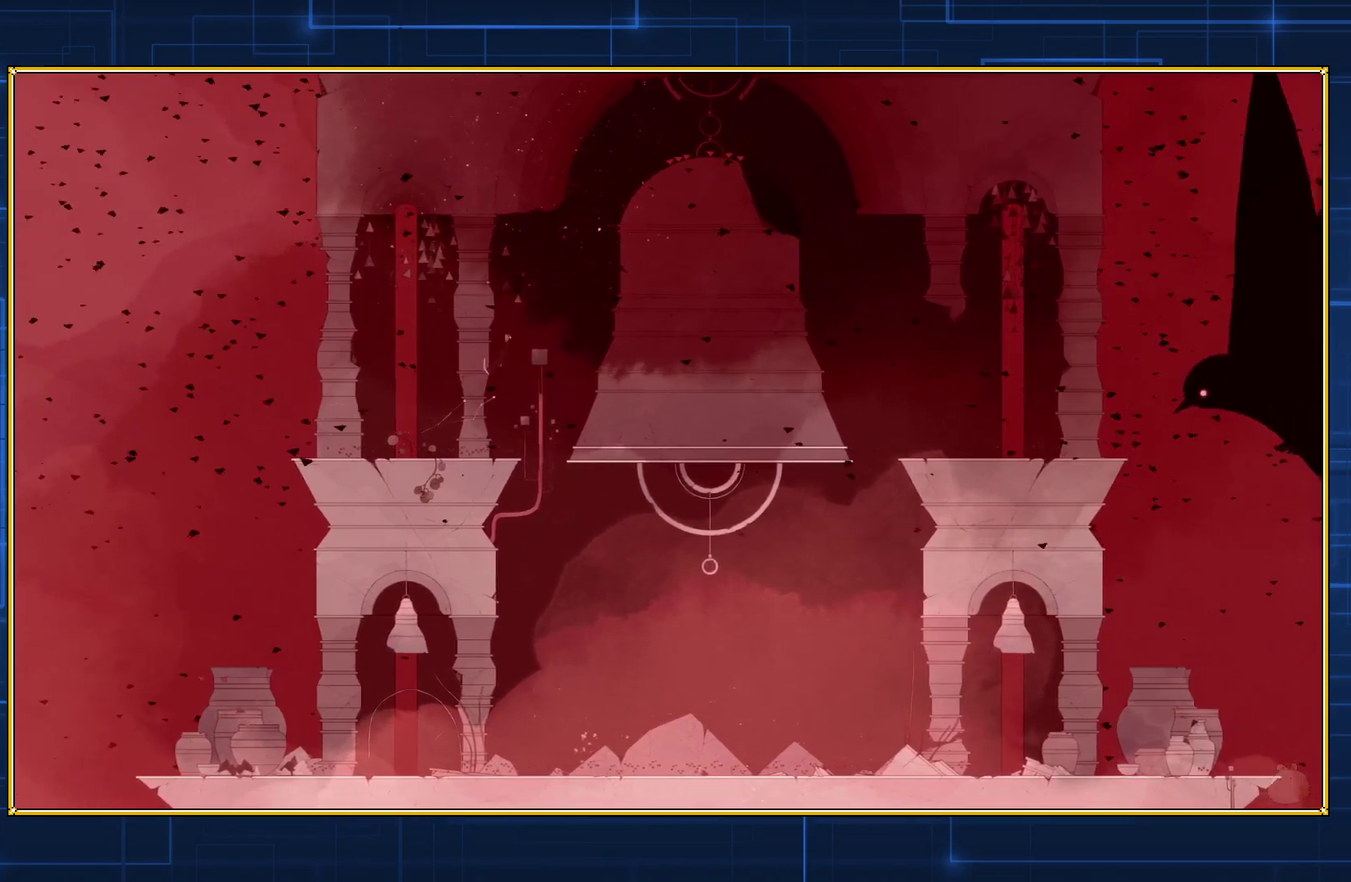
{"buttons": ["B", "DPAD_RIGHT"], "events": []}
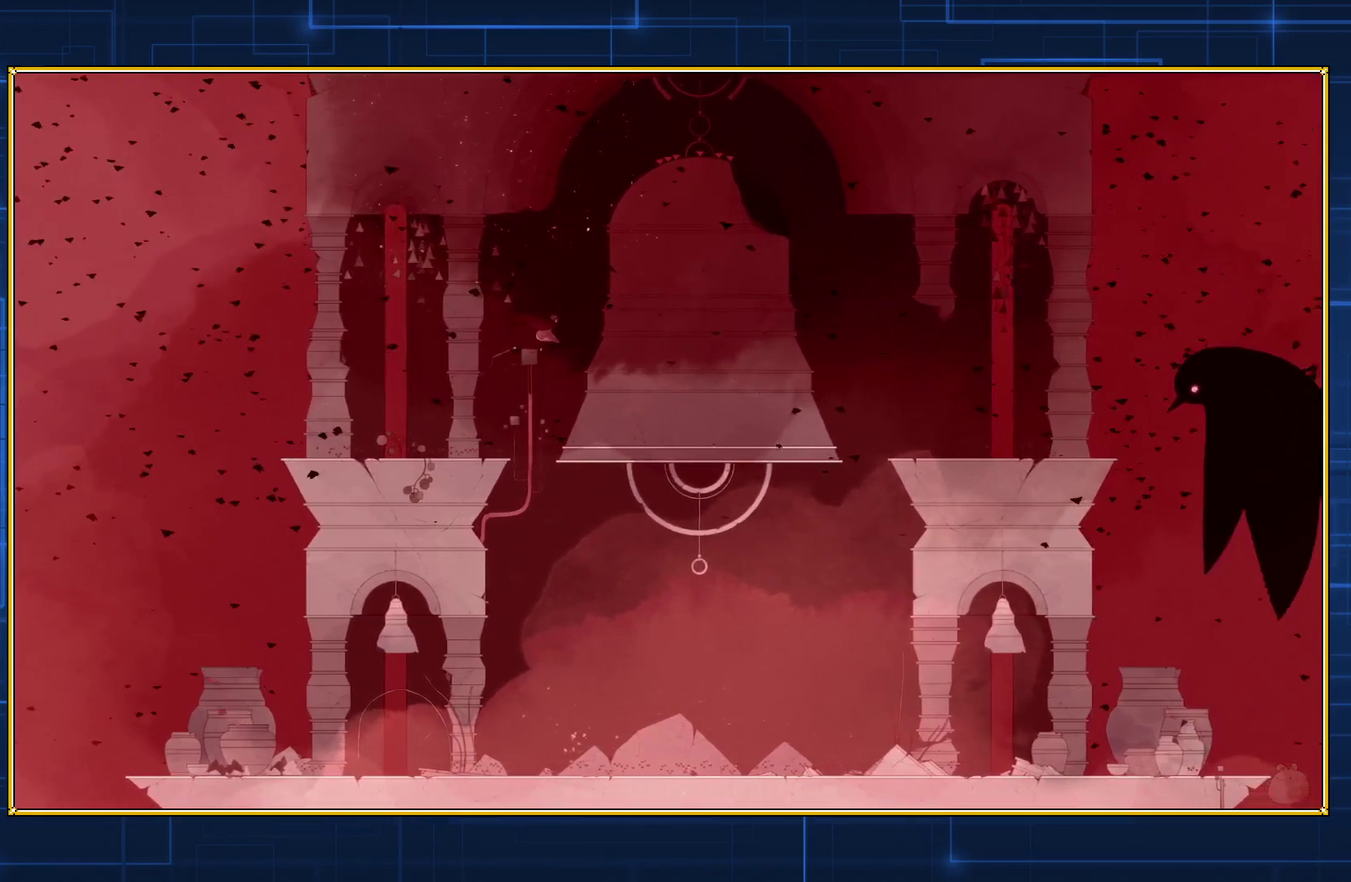
{"buttons": ["B", "DPAD_RIGHT"], "events": []}
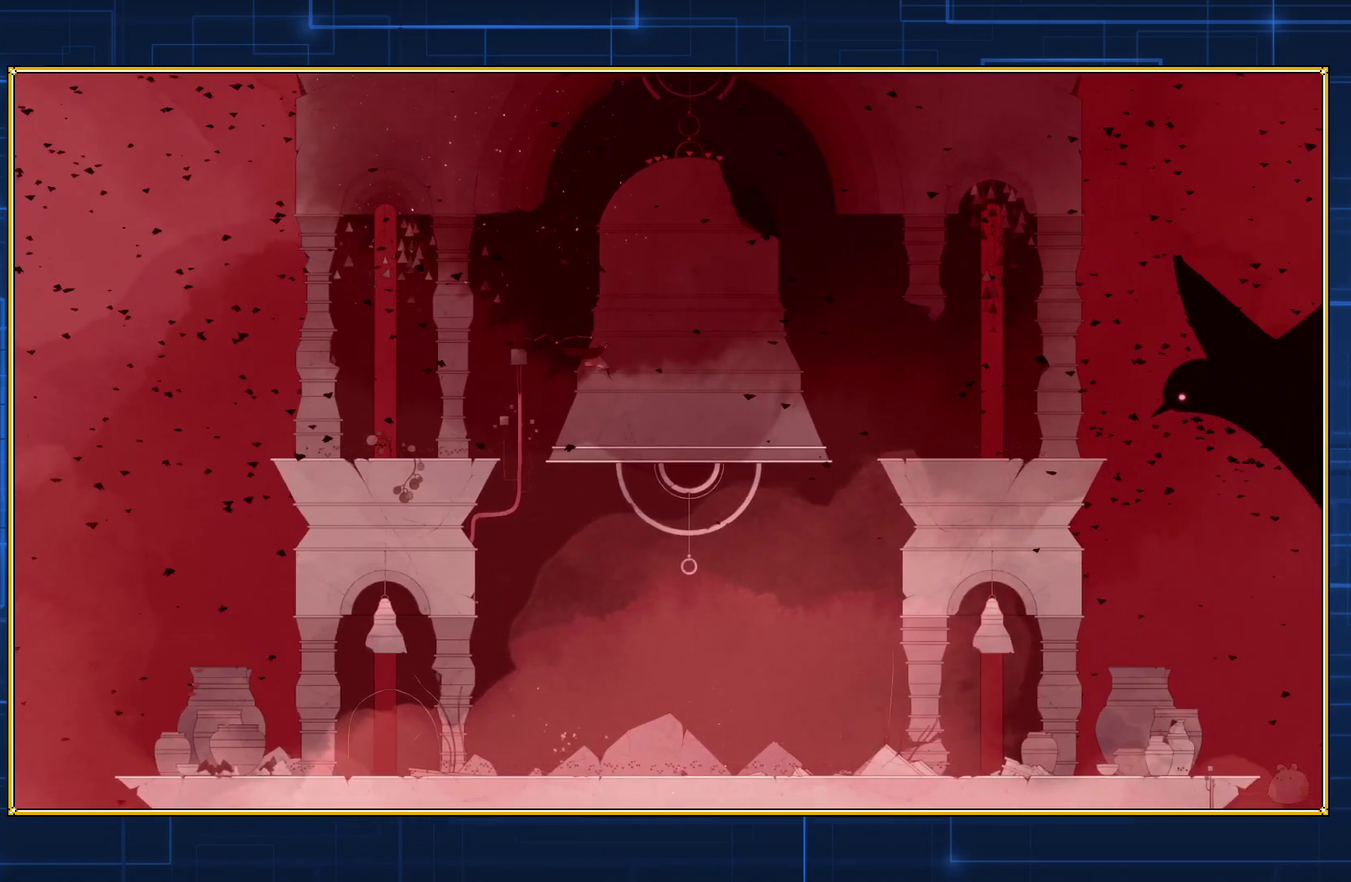
{"buttons": ["DPAD_RIGHT"], "events": [[417, "B", "up"]]}
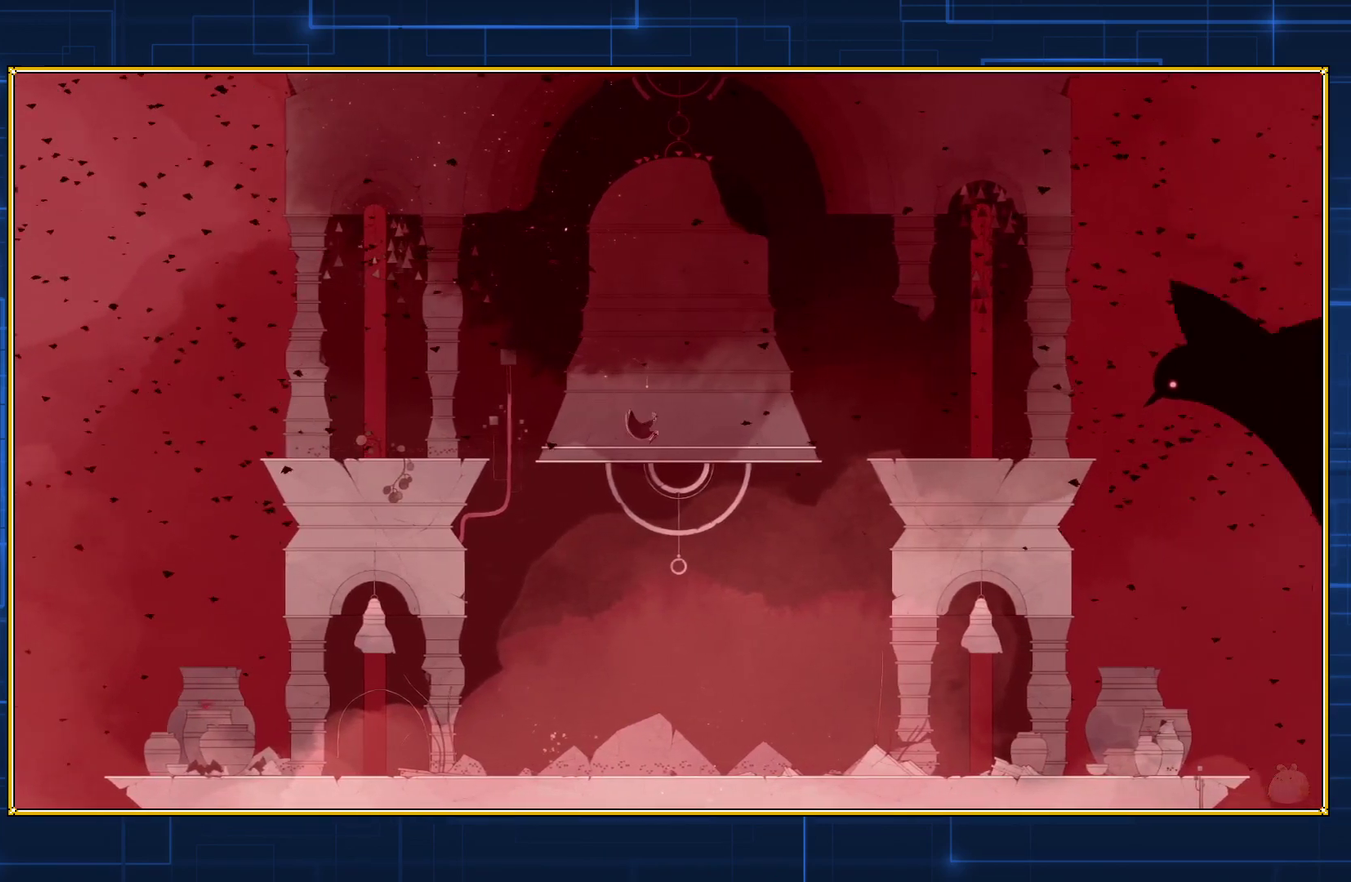
{"buttons": ["Y"], "events": [[83, "Y", "down"], [167, "DPAD_RIGHT", "up"]]}
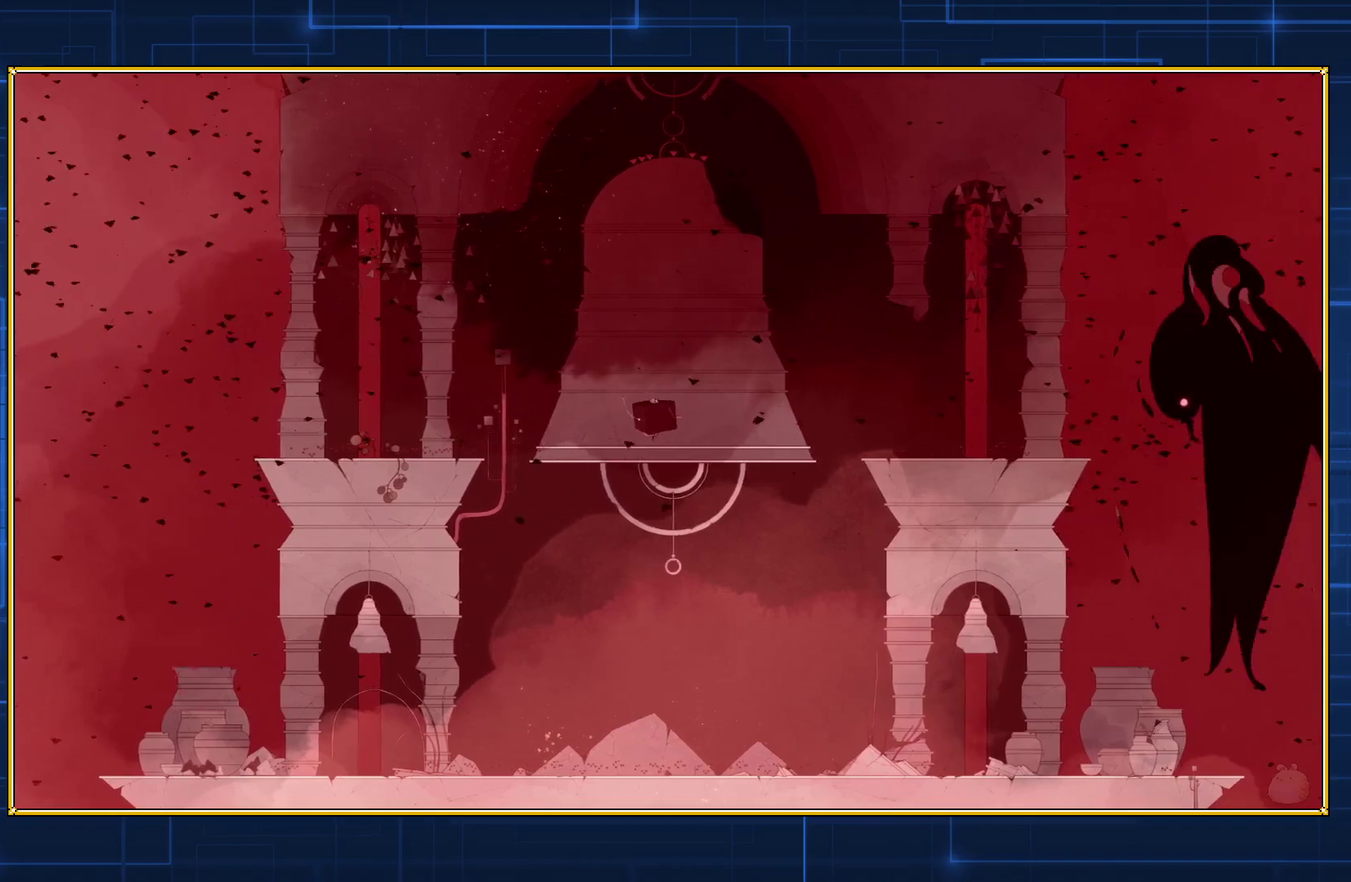
{"buttons": ["Y", "DPAD_RIGHT"], "events": [[383, "DPAD_RIGHT", "down"]]}
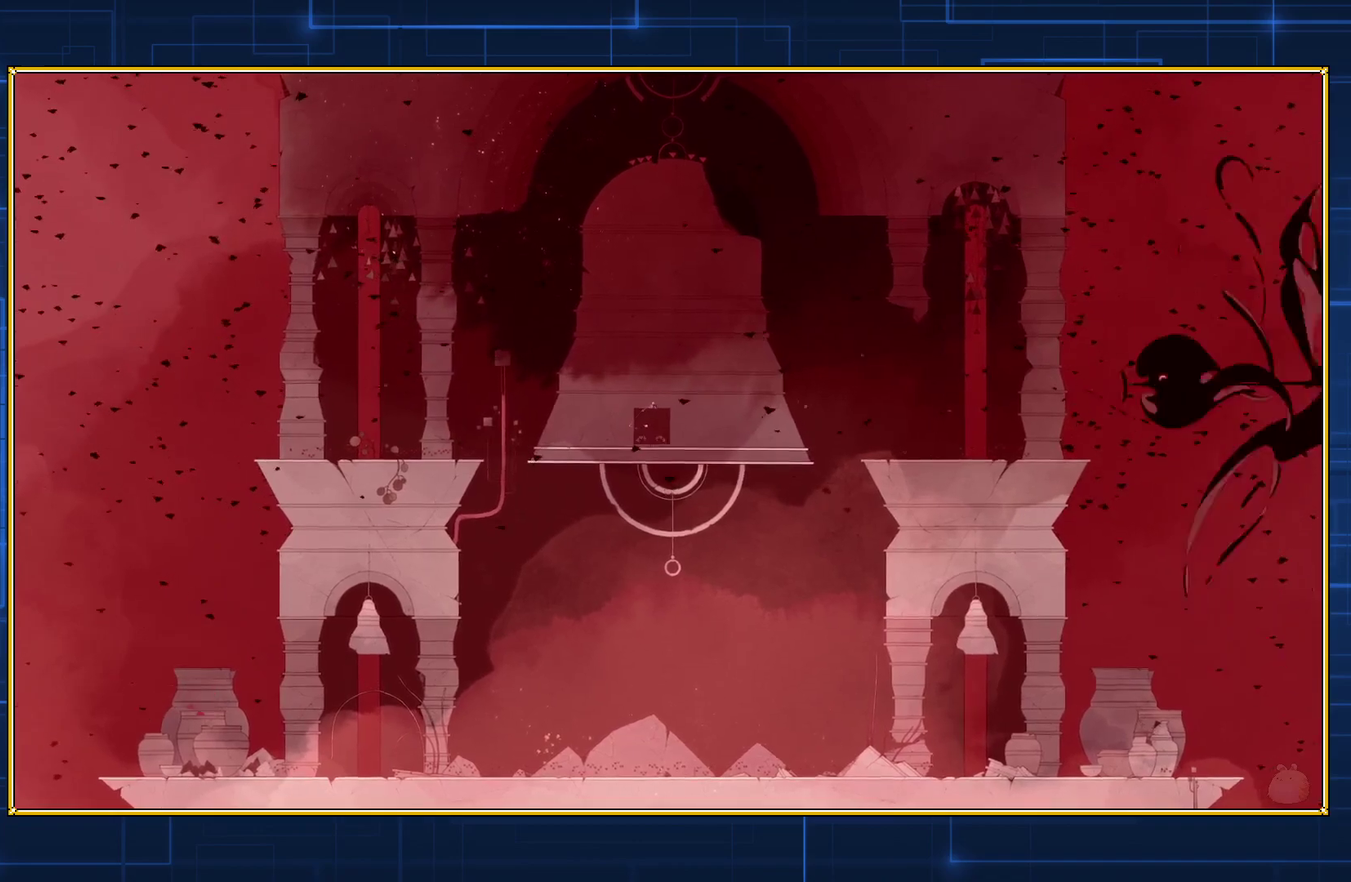
{"buttons": ["Y", "DPAD_RIGHT"], "events": []}
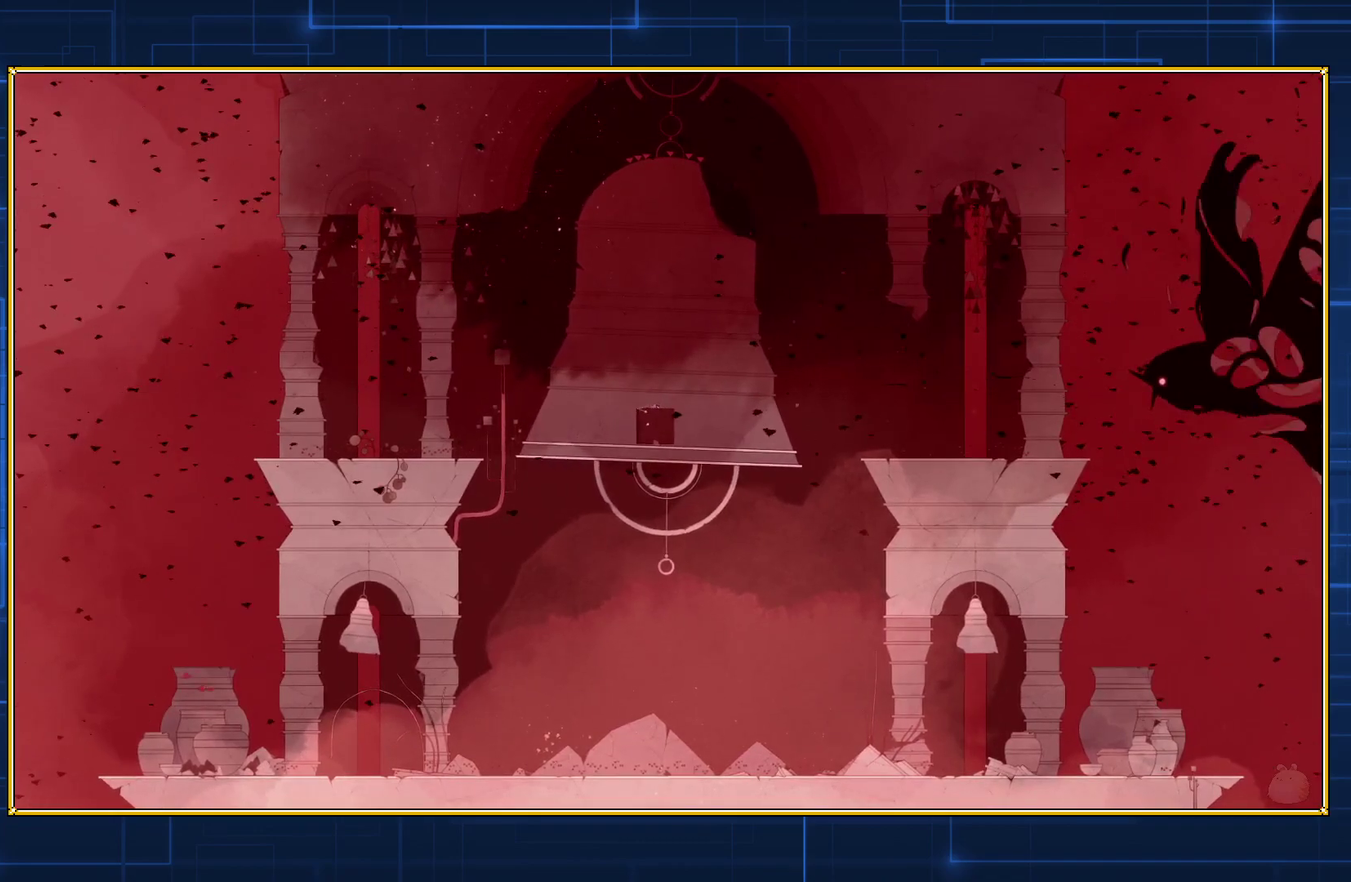
{"buttons": ["Y", "DPAD_RIGHT"], "events": []}
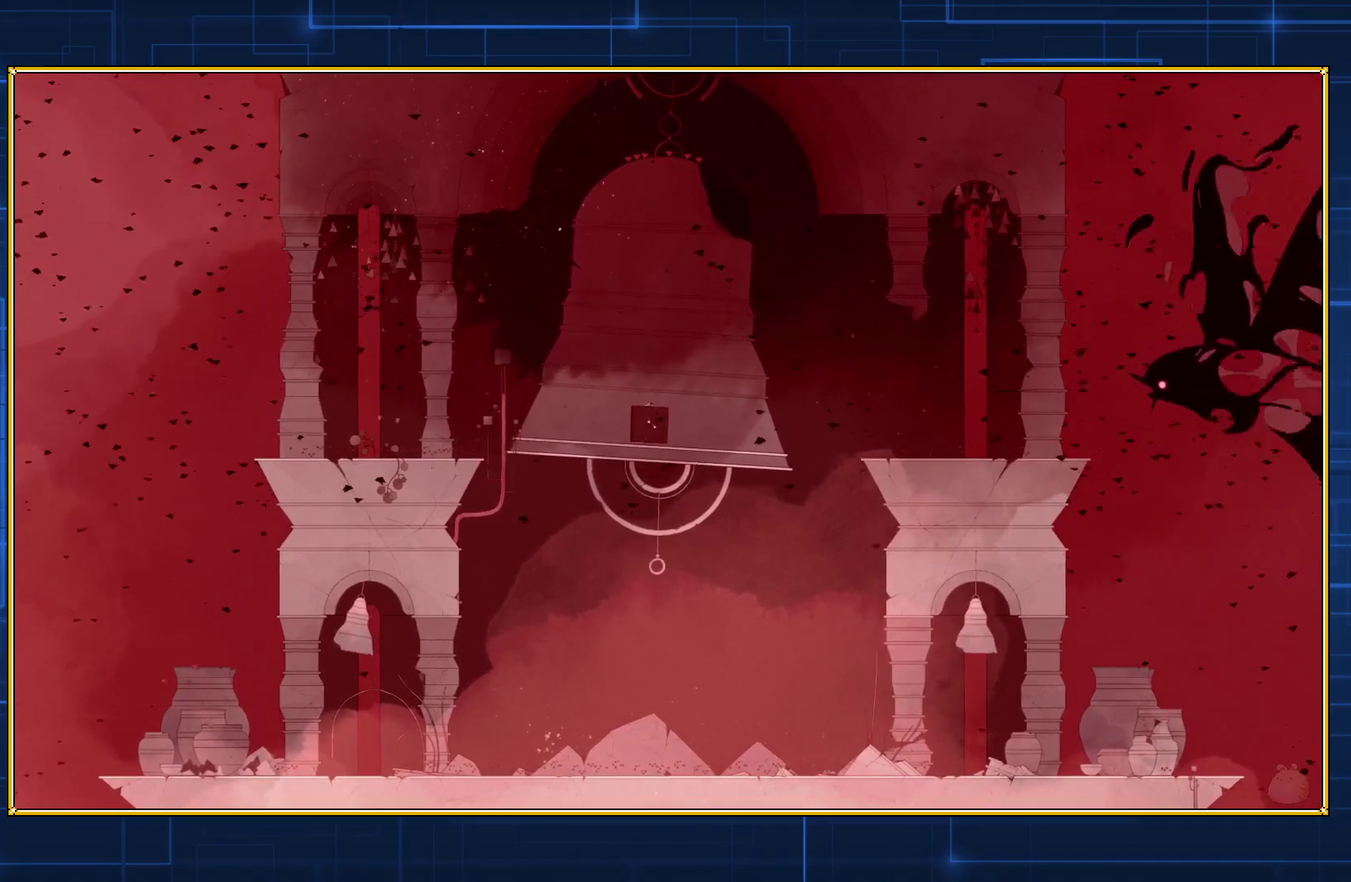
{"buttons": ["Y", "DPAD_RIGHT"], "events": []}
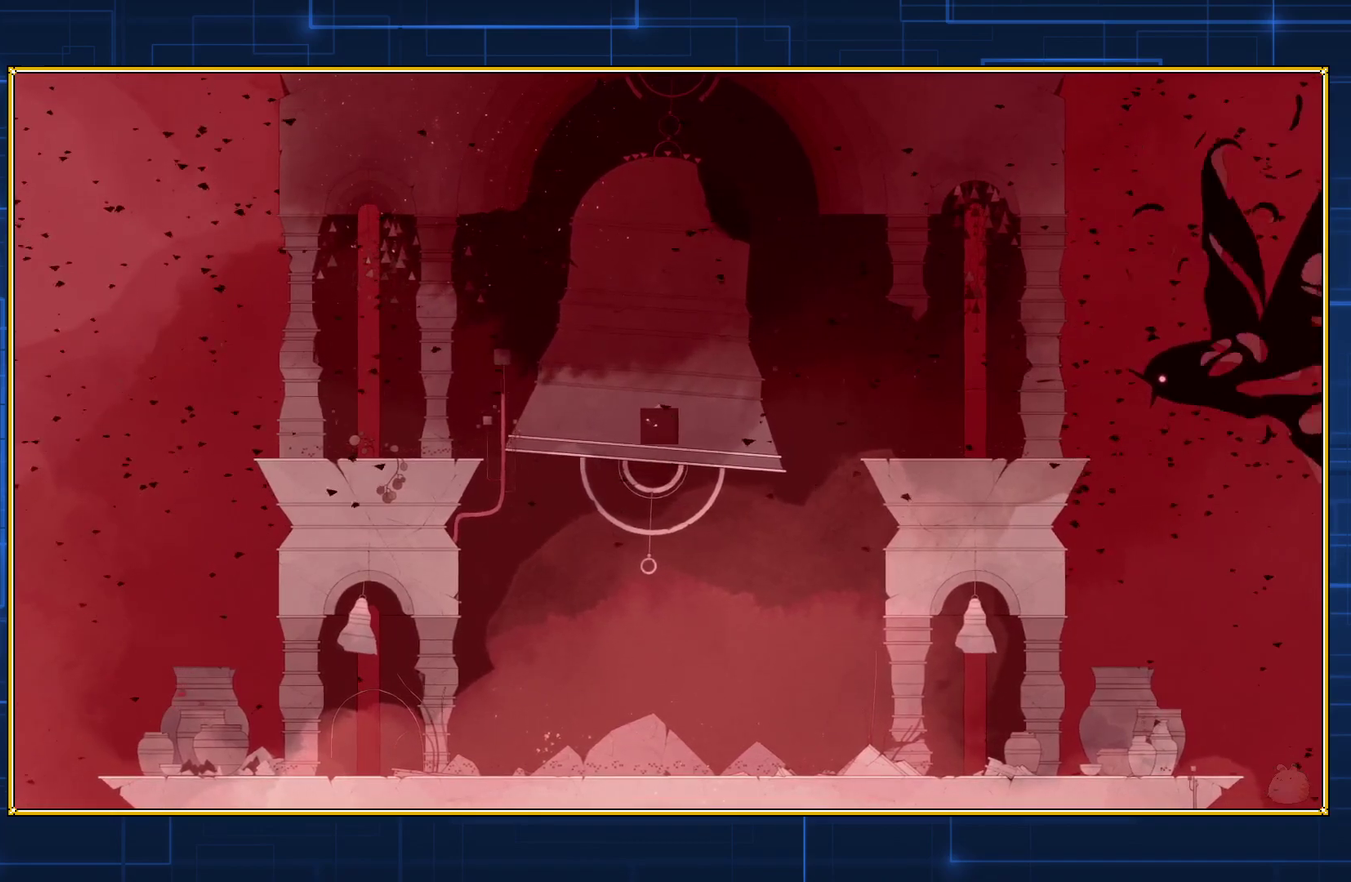
{"buttons": ["Y"], "events": [[133, "DPAD_RIGHT", "up"]]}
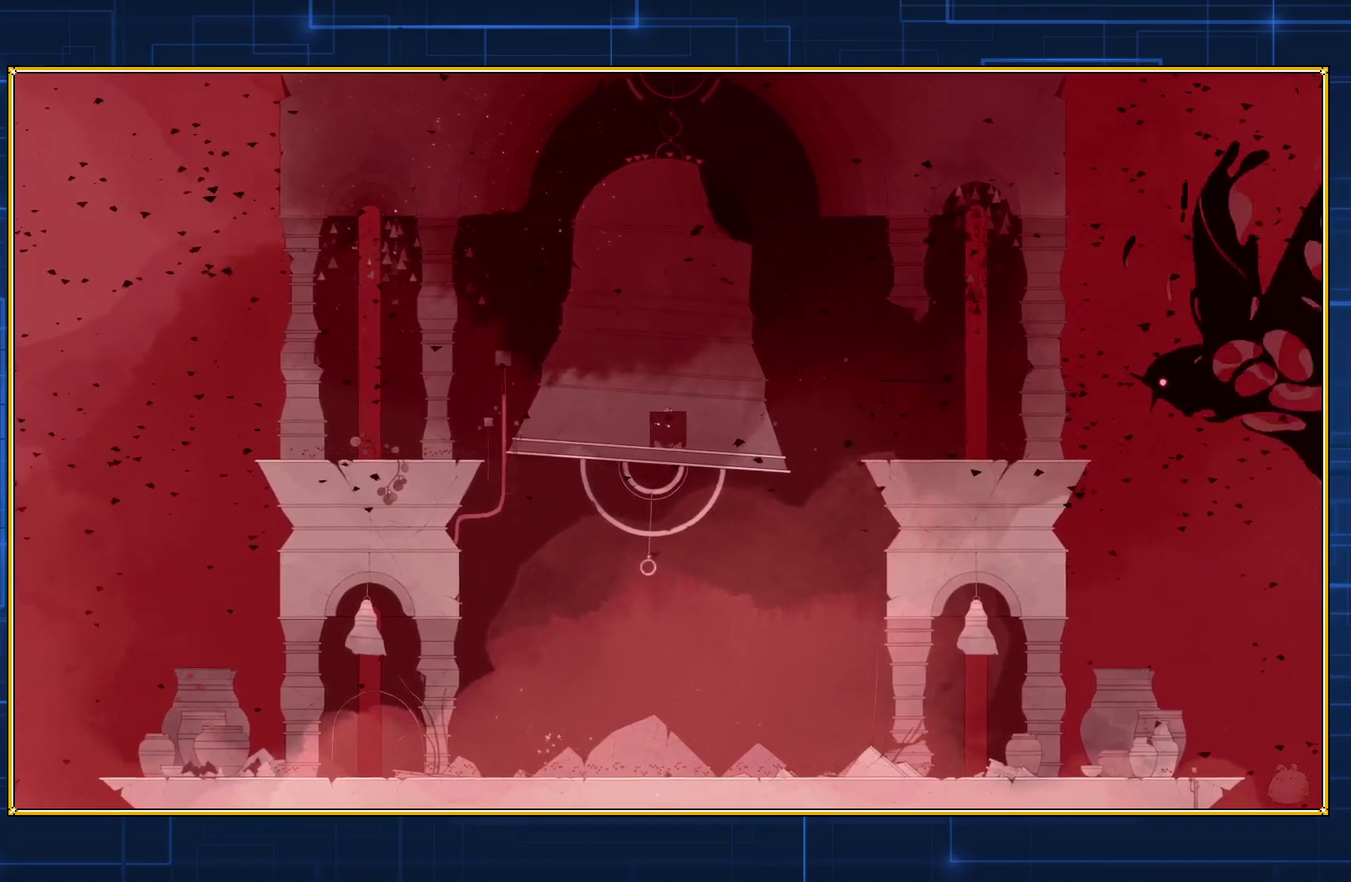
{"buttons": ["Y"], "events": []}
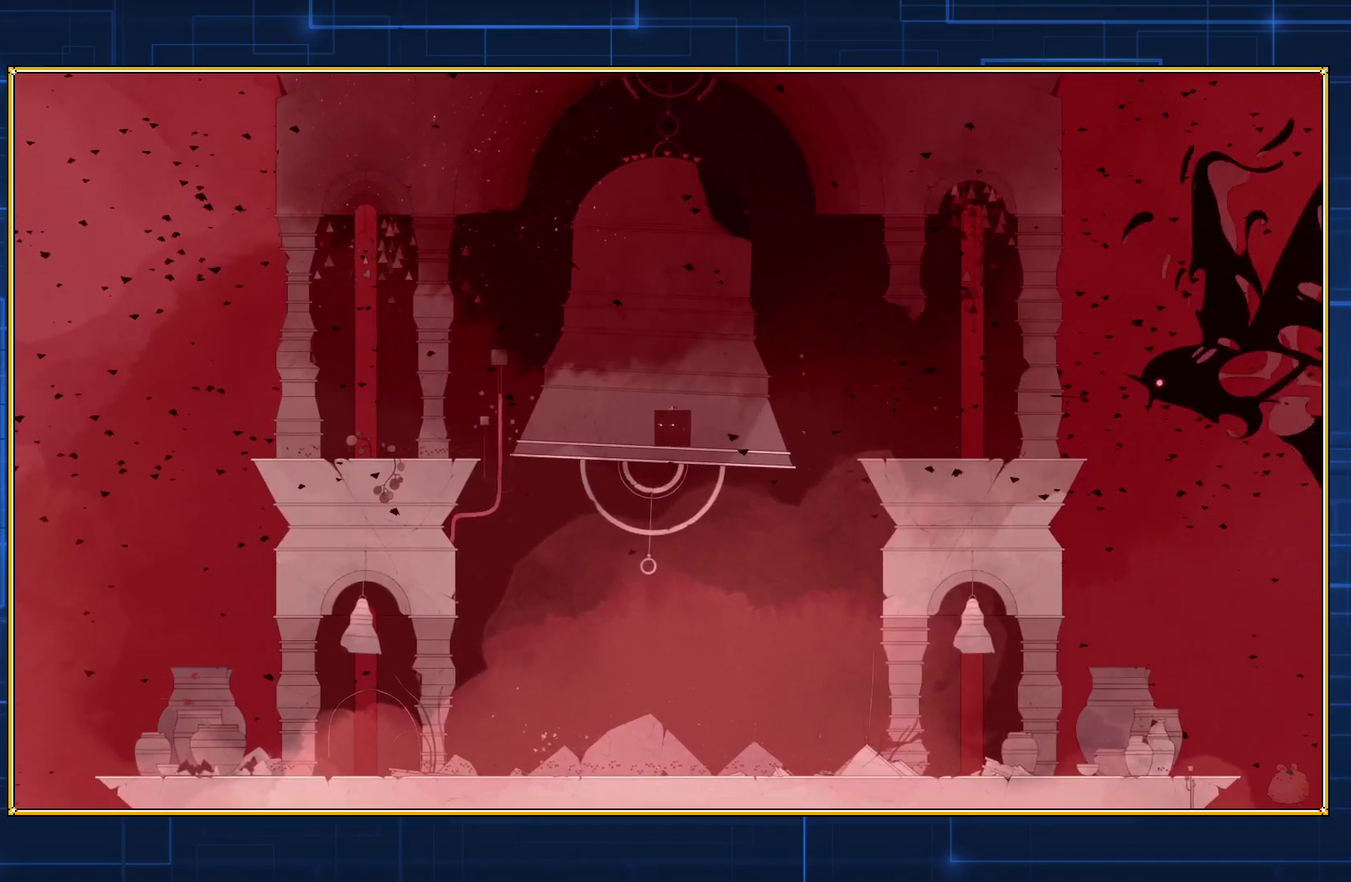
{"buttons": [], "events": [[400, "Y", "up"]]}
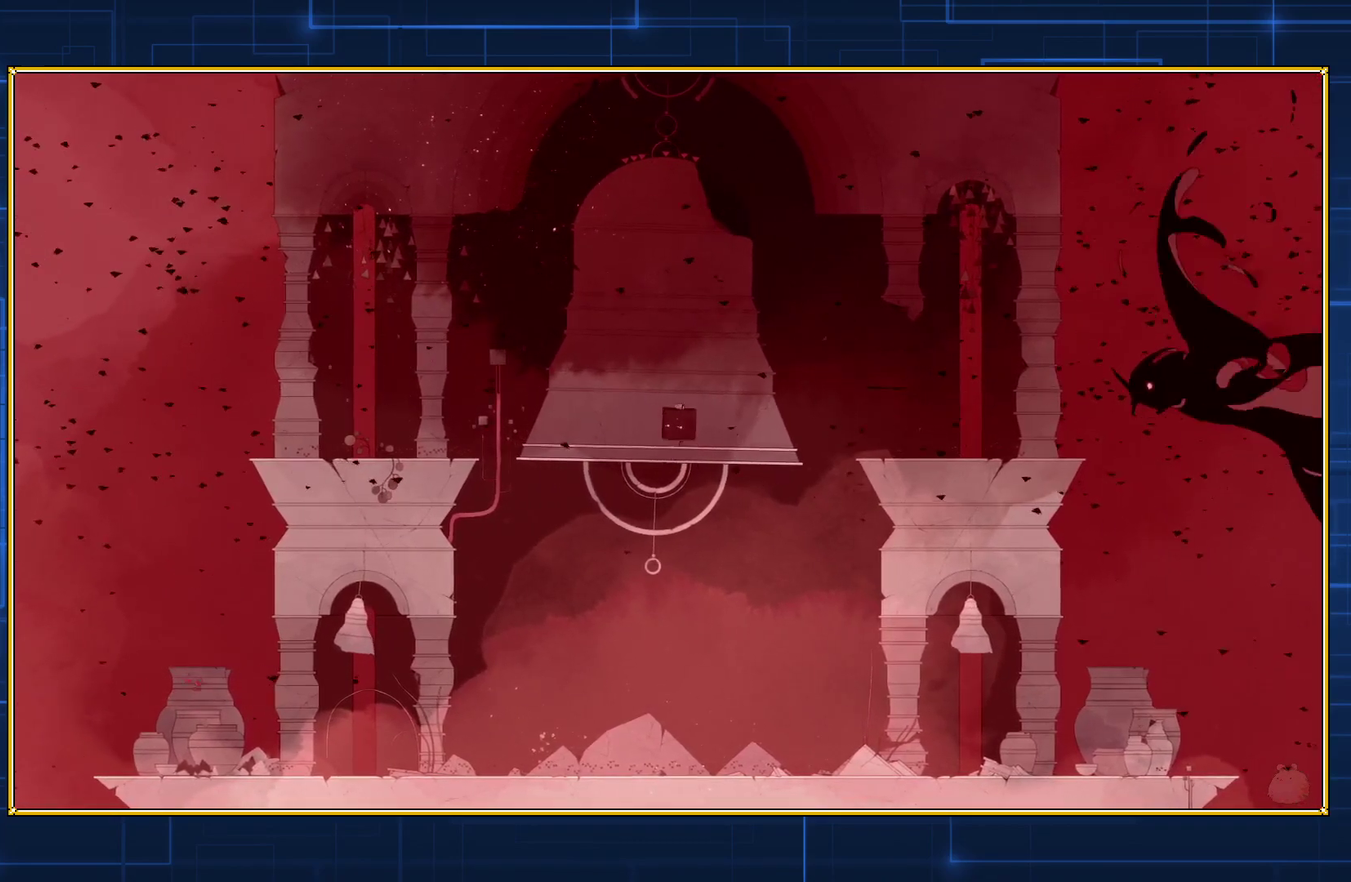
{"buttons": ["B", "DPAD_RIGHT"], "events": [[167, "DPAD_RIGHT", "down"], [367, "B", "down"]]}
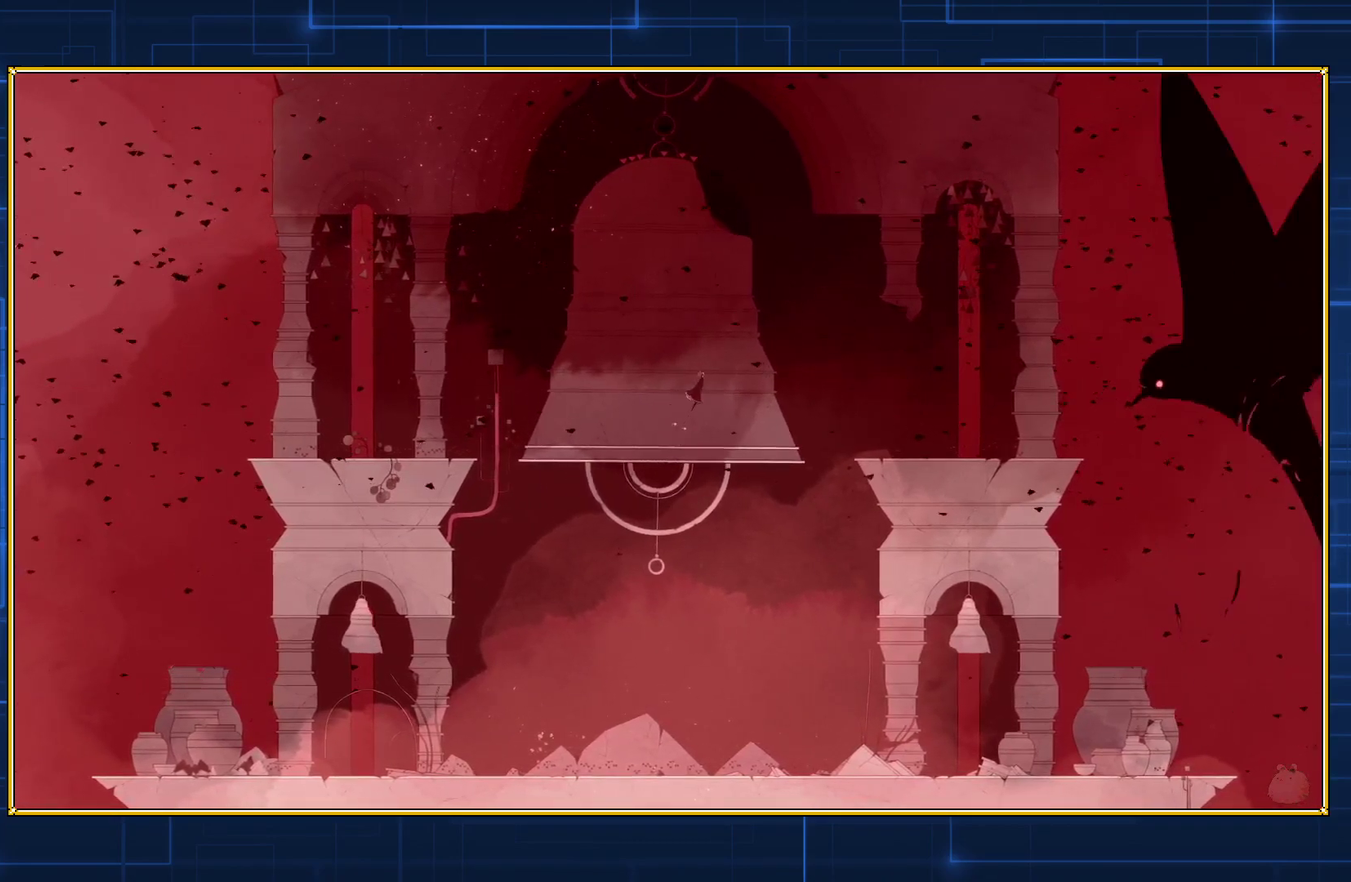
{"buttons": ["B", "DPAD_RIGHT"], "events": [[267, "B", "up"], [383, "B", "down"]]}
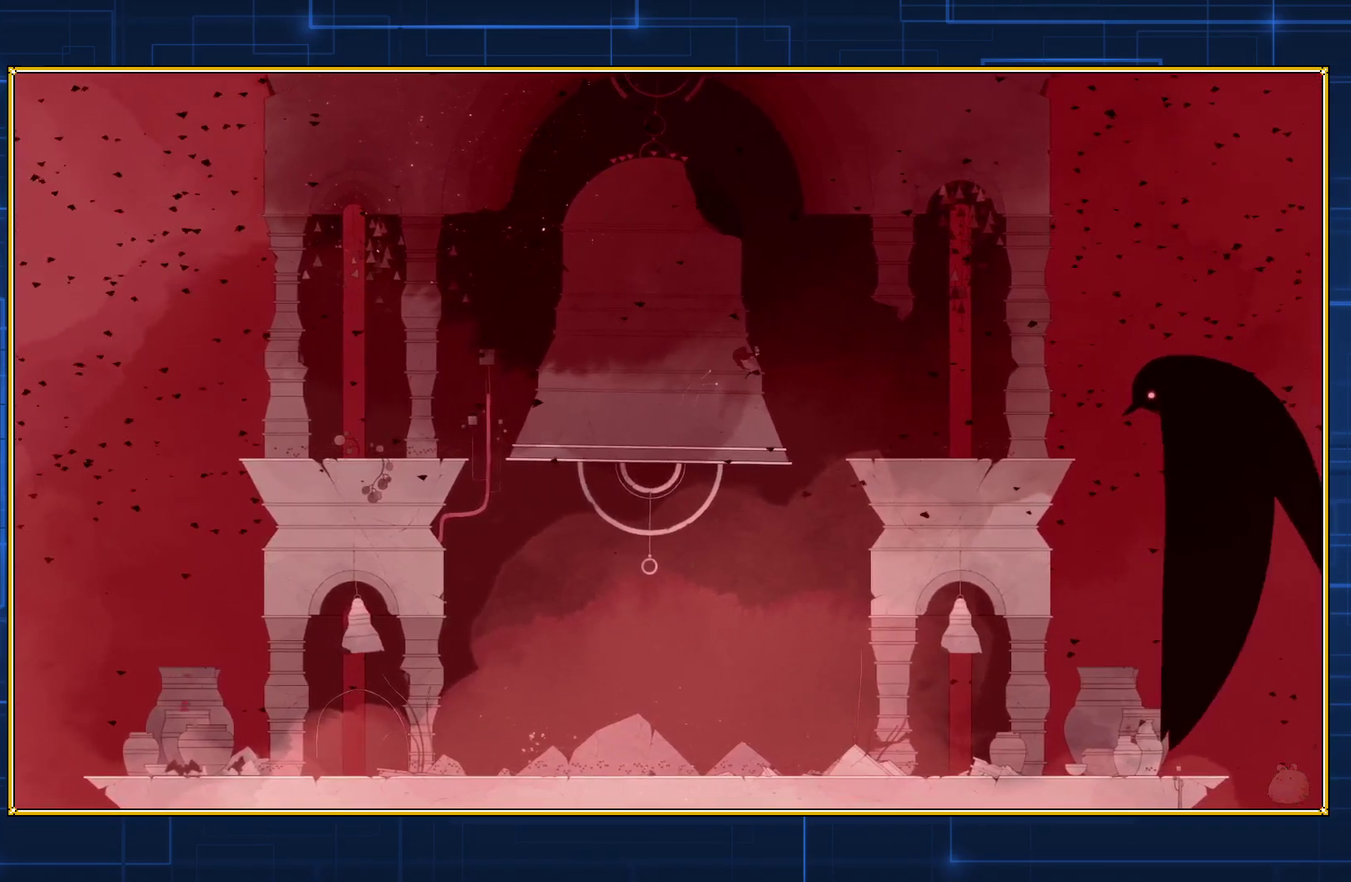
{"buttons": ["B", "DPAD_RIGHT"], "events": []}
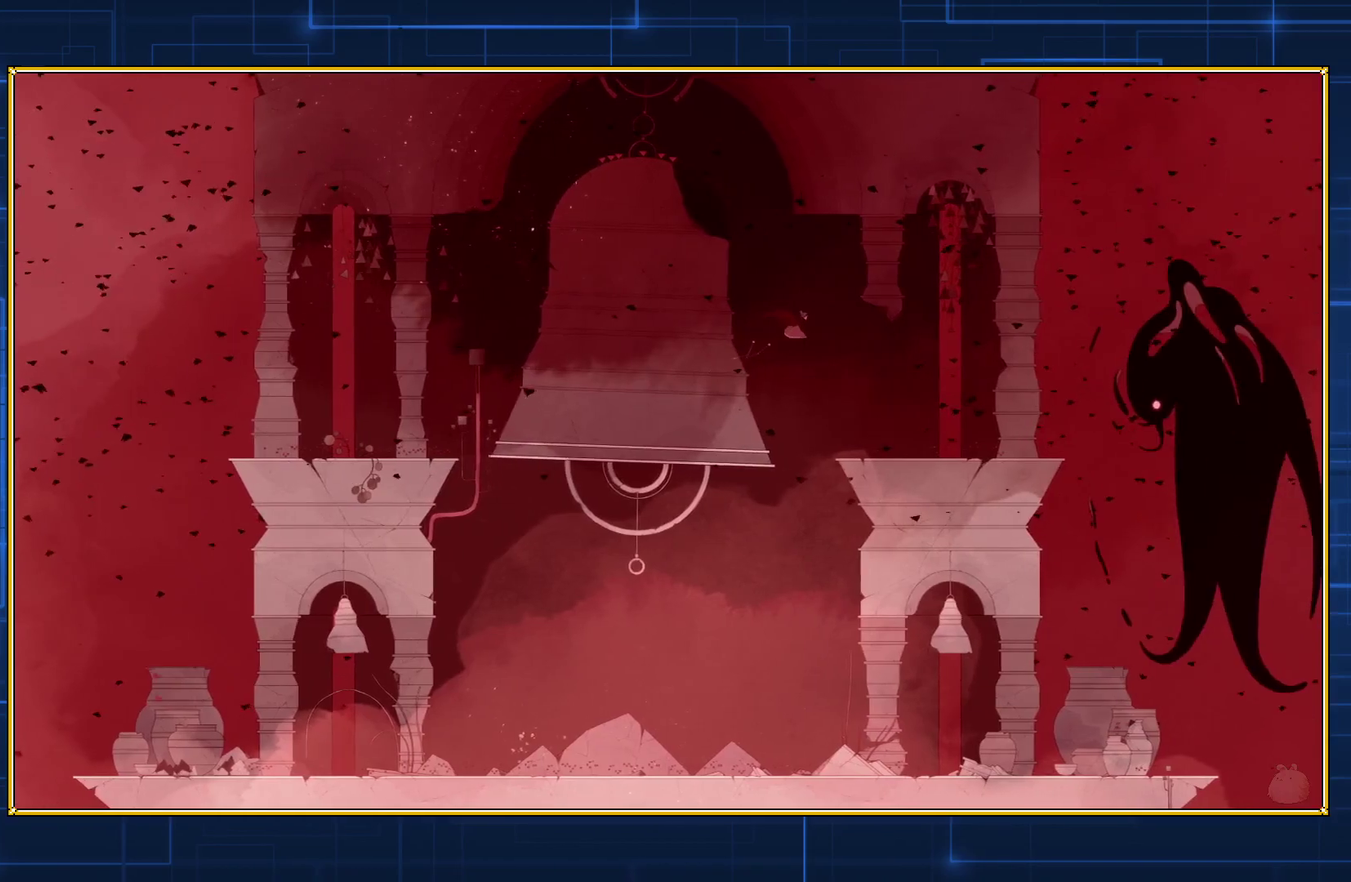
{"buttons": ["B", "DPAD_RIGHT"], "events": []}
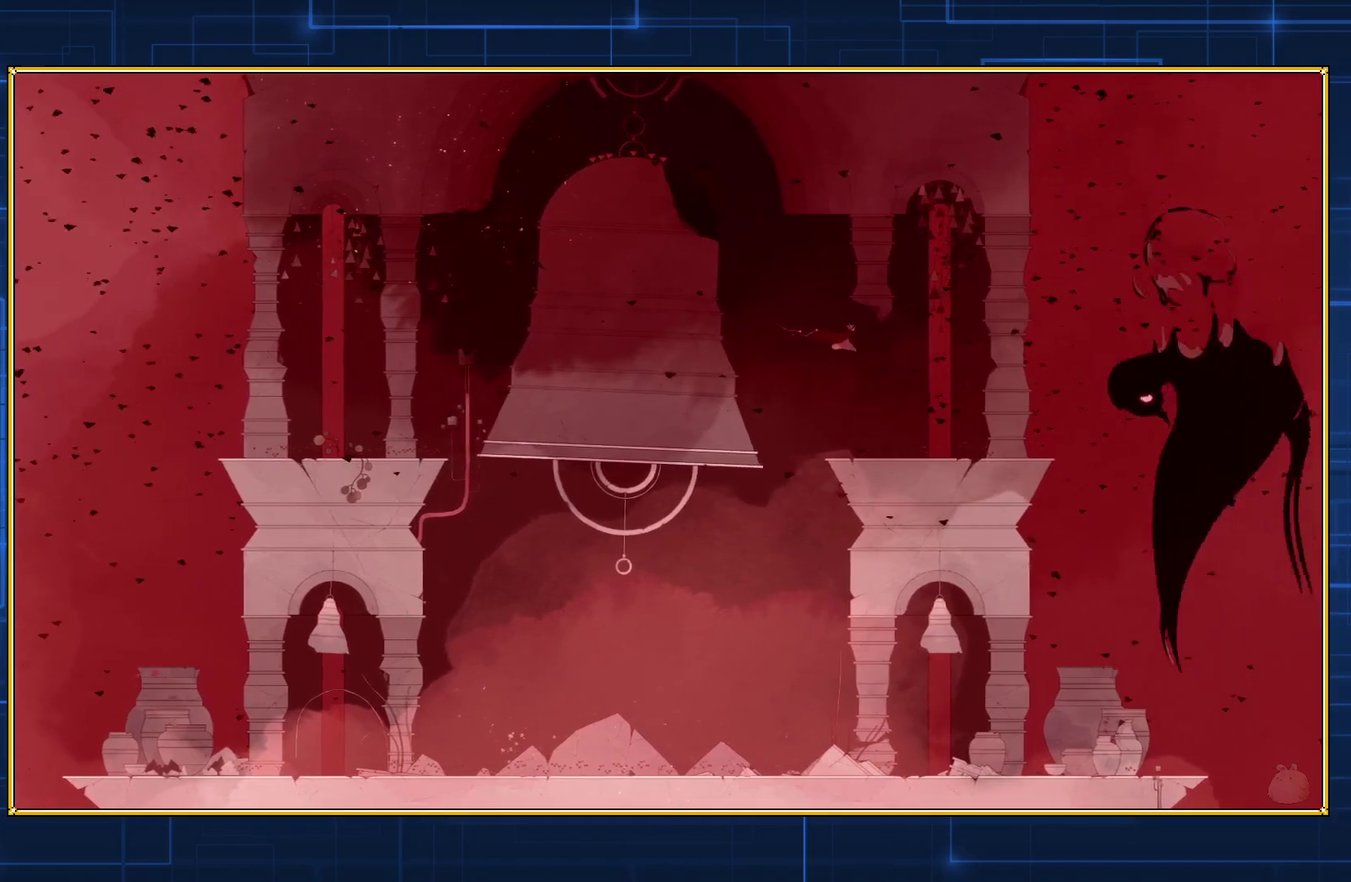
{"buttons": ["Y", "DPAD_RIGHT"], "events": [[67, "B", "up"], [133, "Y", "down"]]}
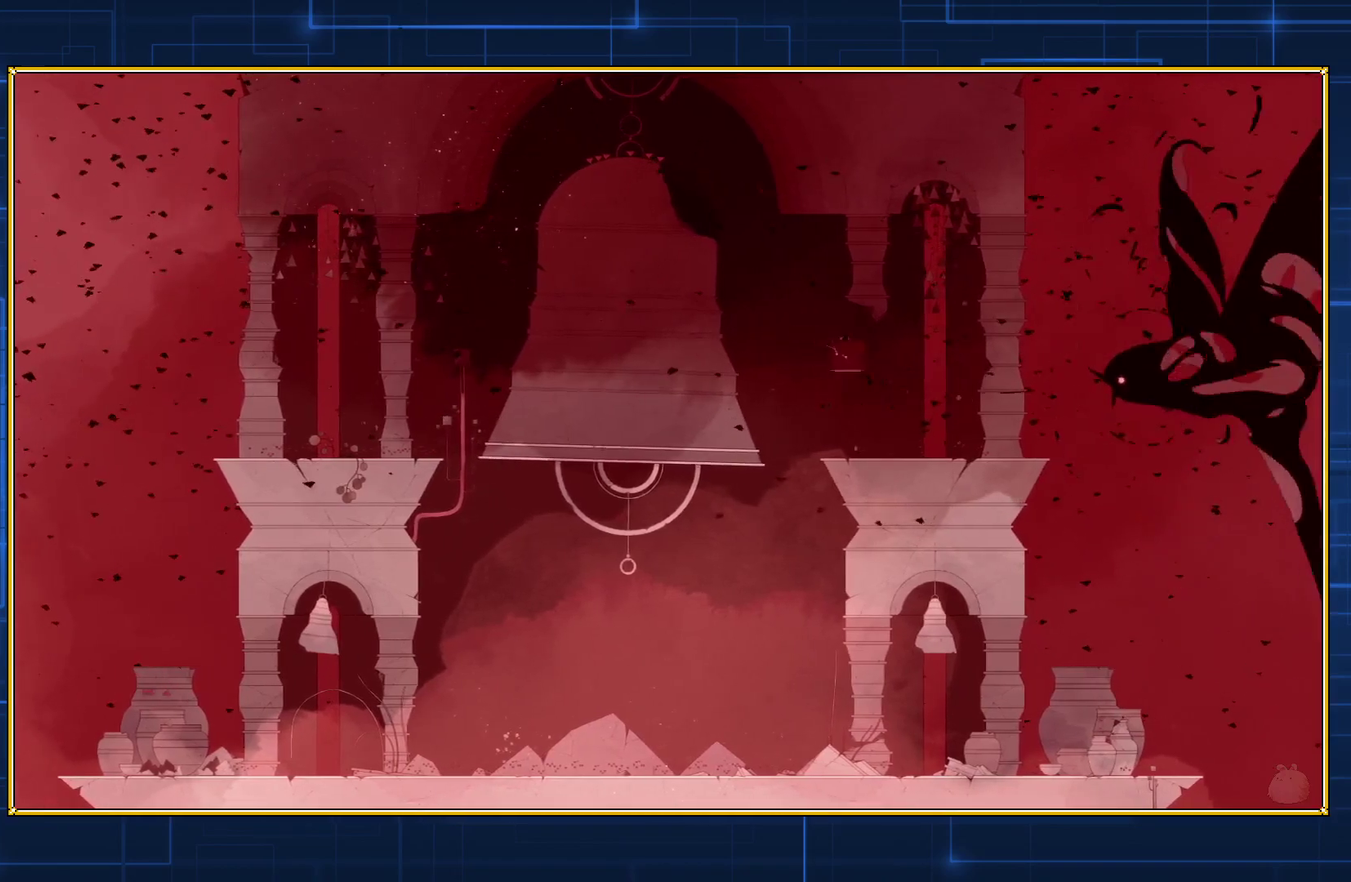
{"buttons": ["Y", "DPAD_RIGHT"], "events": []}
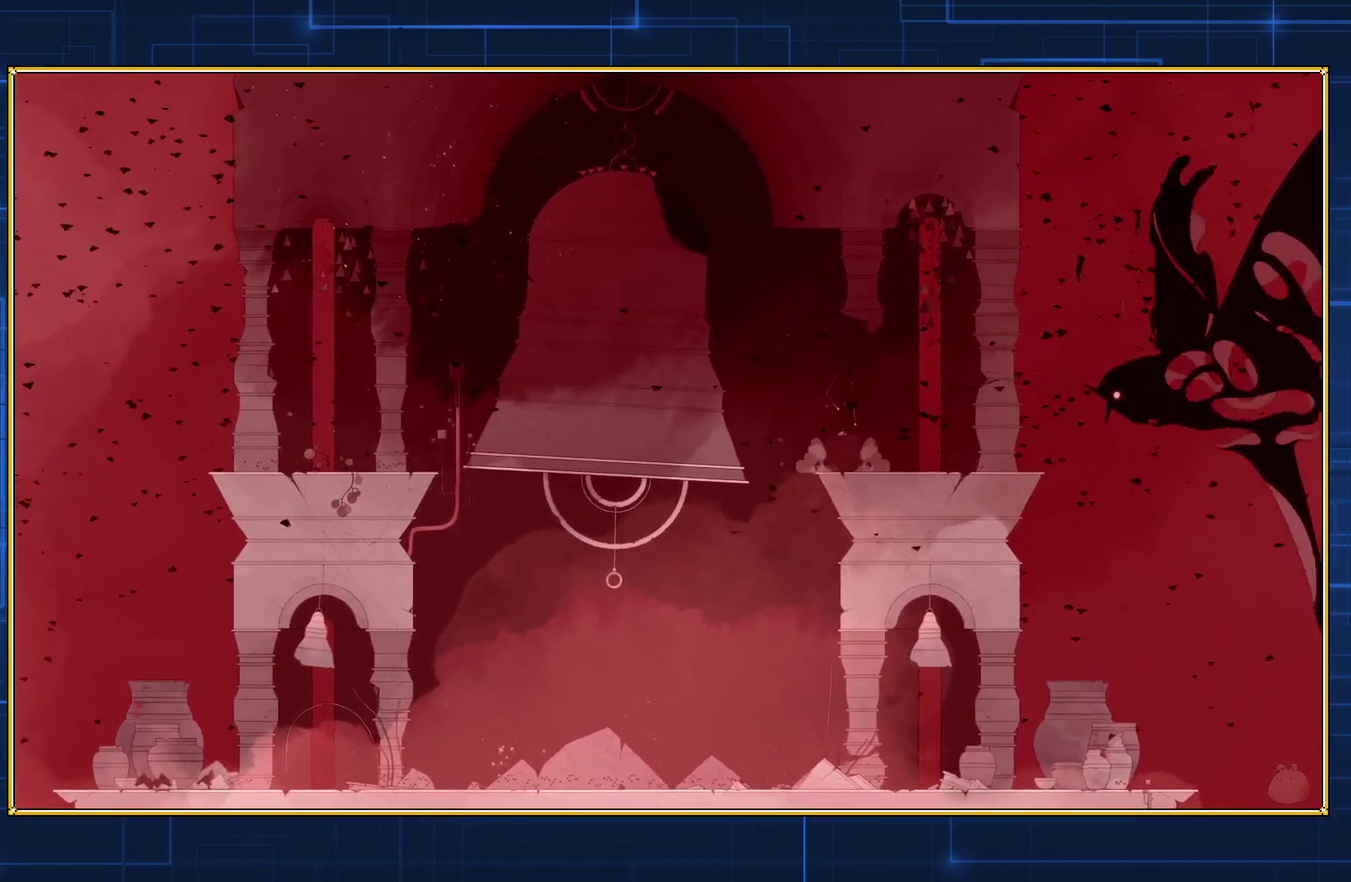
{"buttons": ["Y", "DPAD_RIGHT"], "events": []}
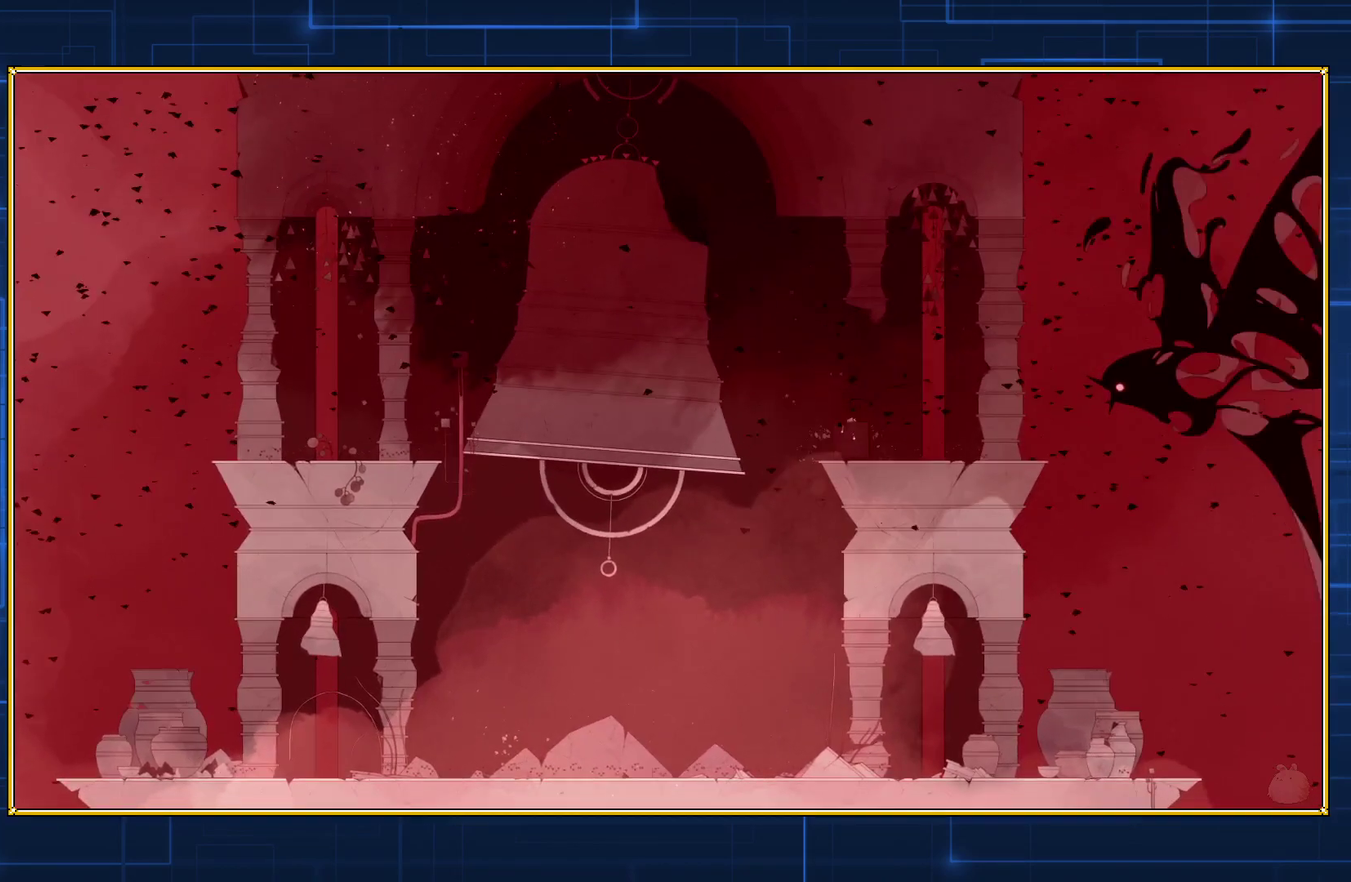
{"buttons": ["Y", "DPAD_RIGHT"], "events": []}
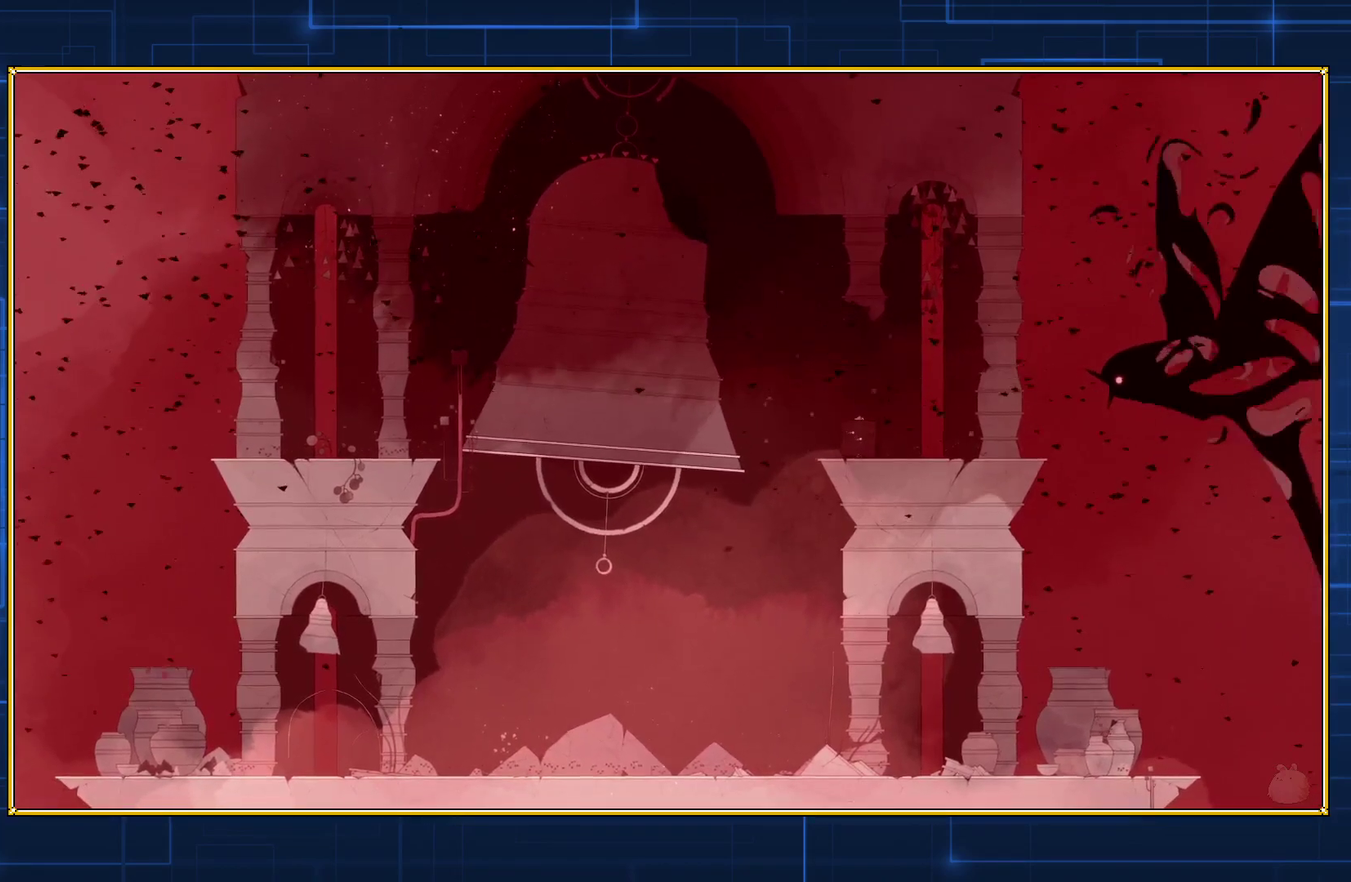
{"buttons": ["Y", "DPAD_RIGHT"], "events": []}